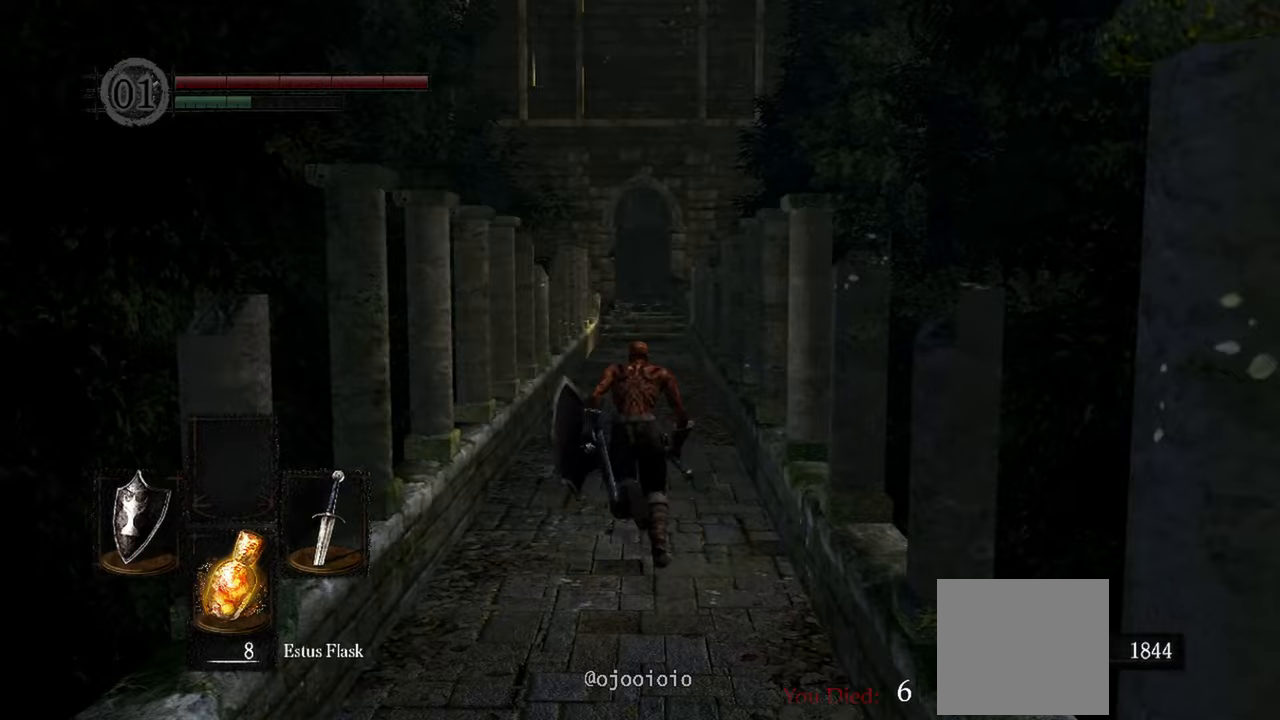
Gameplay with a controller (Xbox layout); each line is a JSON object with the inputs held at the frame after it (dt_ms = milliseconds from this image to that frame). "events" lists button and stick changes between this image and that frame as [ms after this image, input, new state], when the widget could be followed in between. Not read: L3.
{"dt_ms": 500, "buttons": ["B"], "left_stick": "up", "right_stick": "center", "events": []}
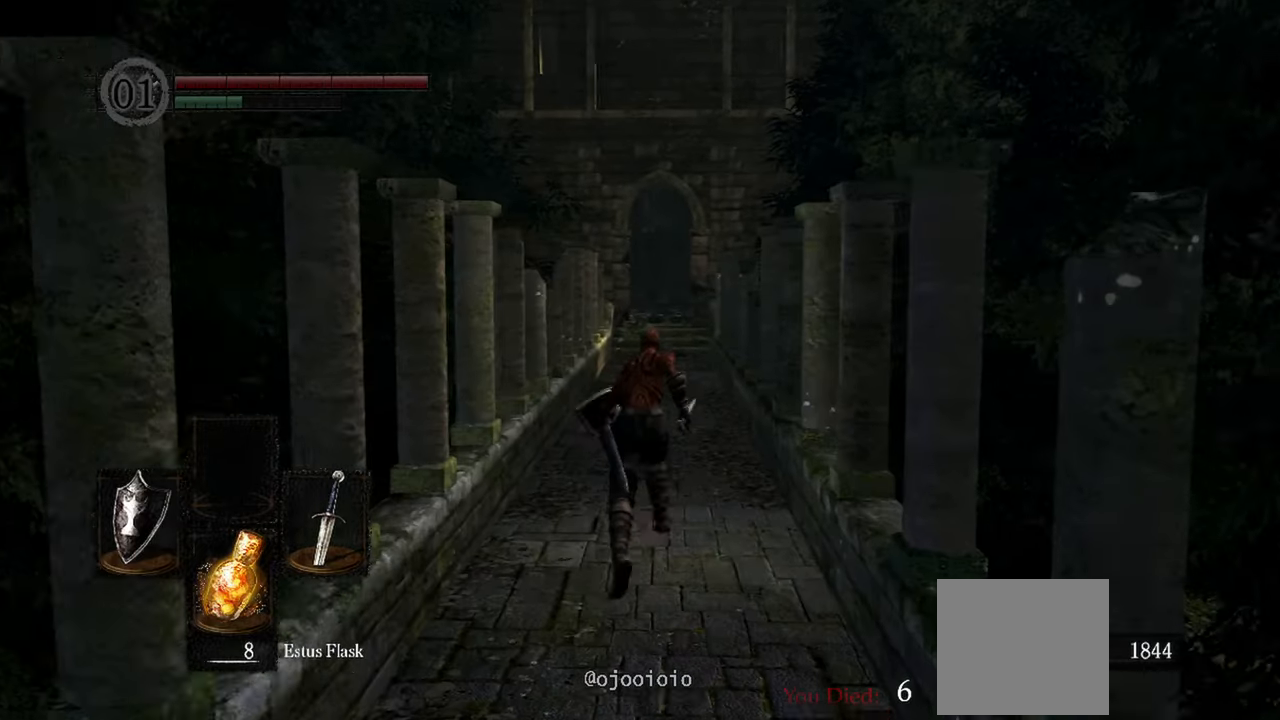
{"dt_ms": 500, "buttons": ["B"], "left_stick": "up", "right_stick": "center", "events": []}
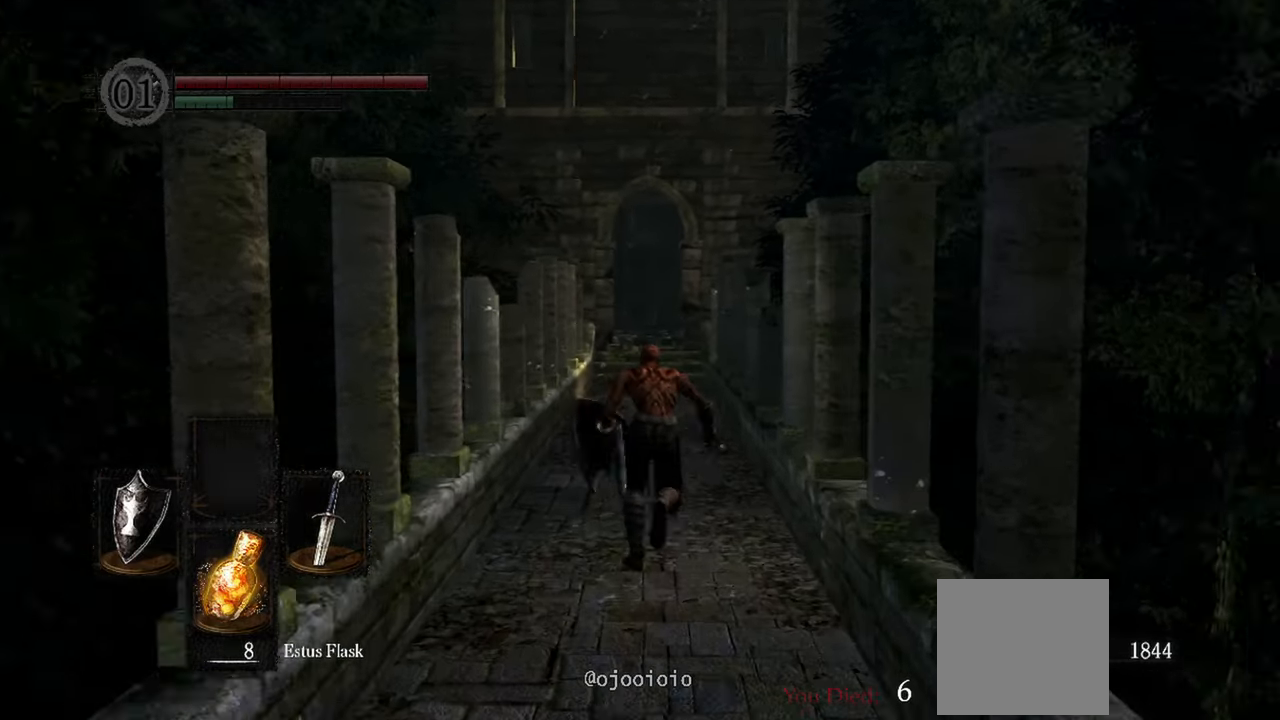
{"dt_ms": 500, "buttons": ["B"], "left_stick": "up", "right_stick": "center", "events": []}
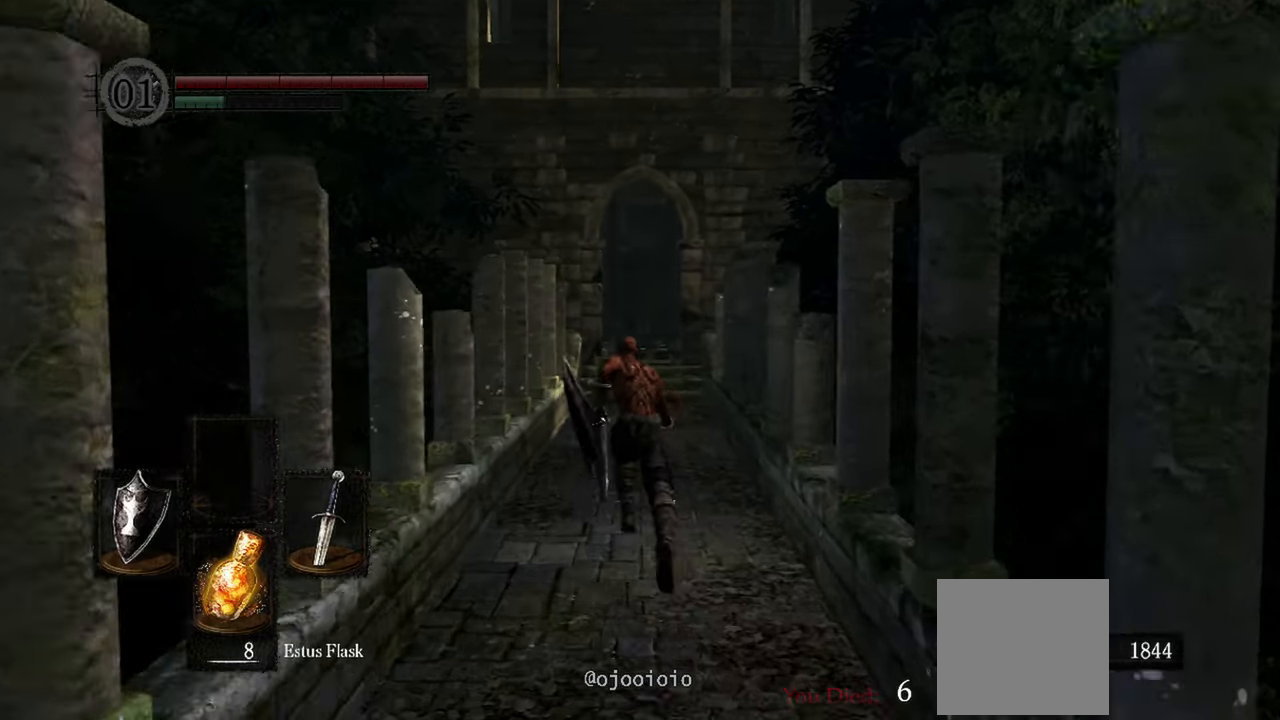
{"dt_ms": 500, "buttons": ["B"], "left_stick": "up", "right_stick": "center", "events": []}
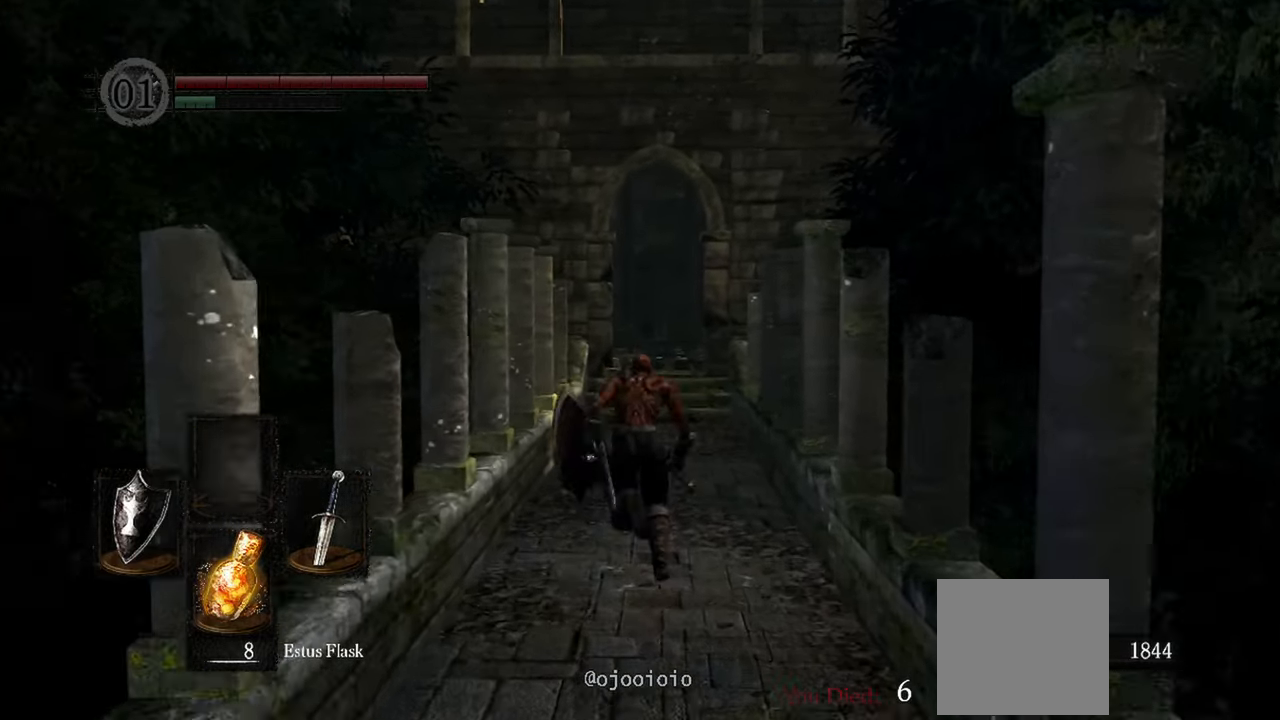
{"dt_ms": 500, "buttons": ["B"], "left_stick": "up", "right_stick": "center", "events": []}
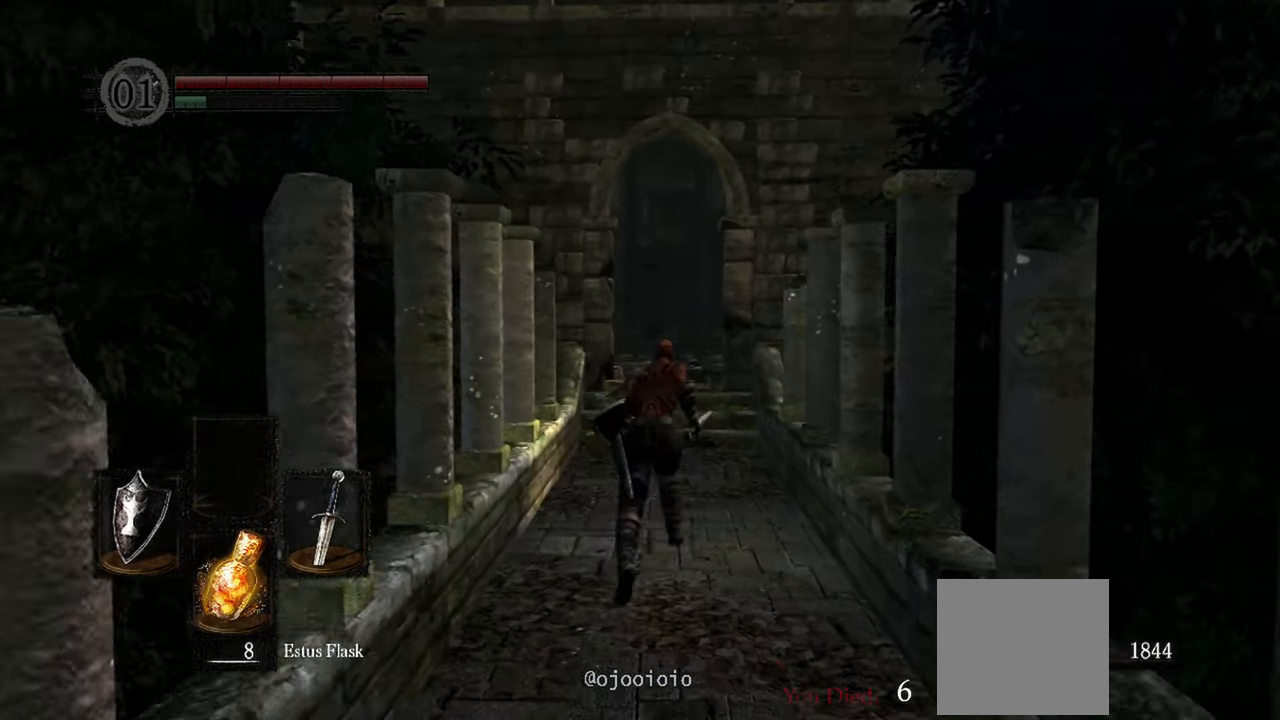
{"dt_ms": 500, "buttons": ["B"], "left_stick": "up", "right_stick": "center", "events": []}
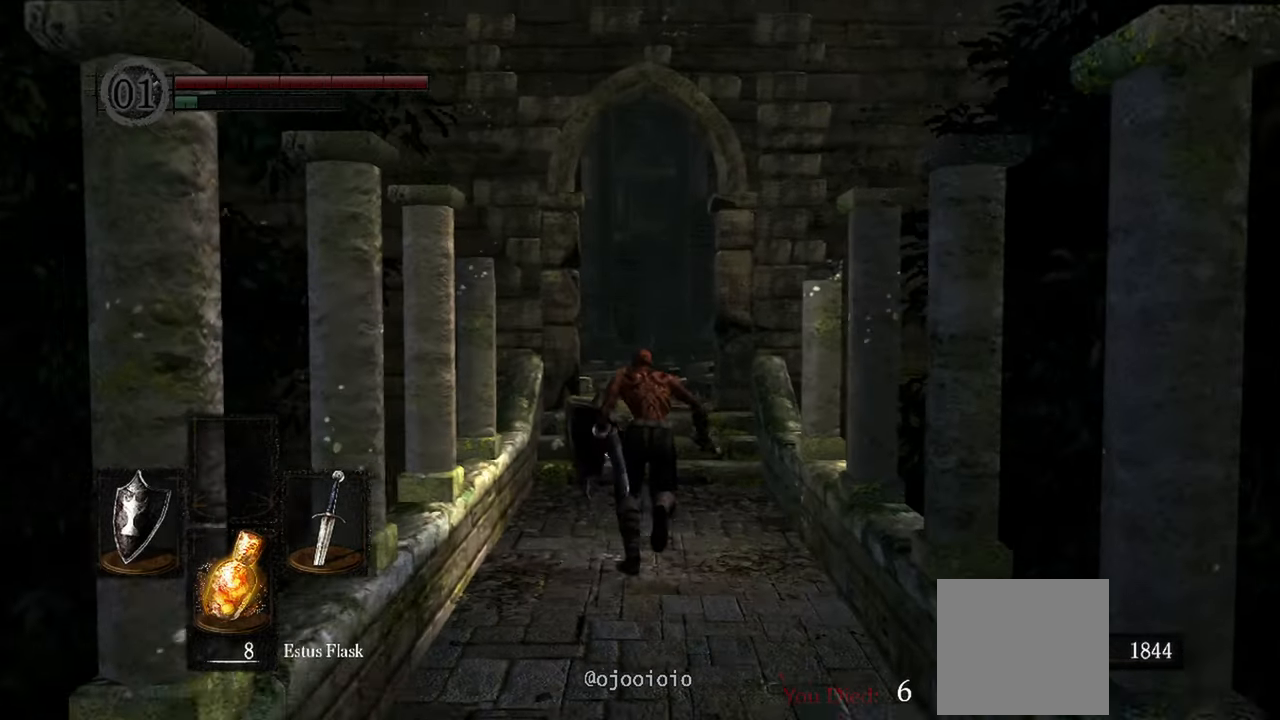
{"dt_ms": 500, "buttons": ["B"], "left_stick": "up", "right_stick": "center", "events": []}
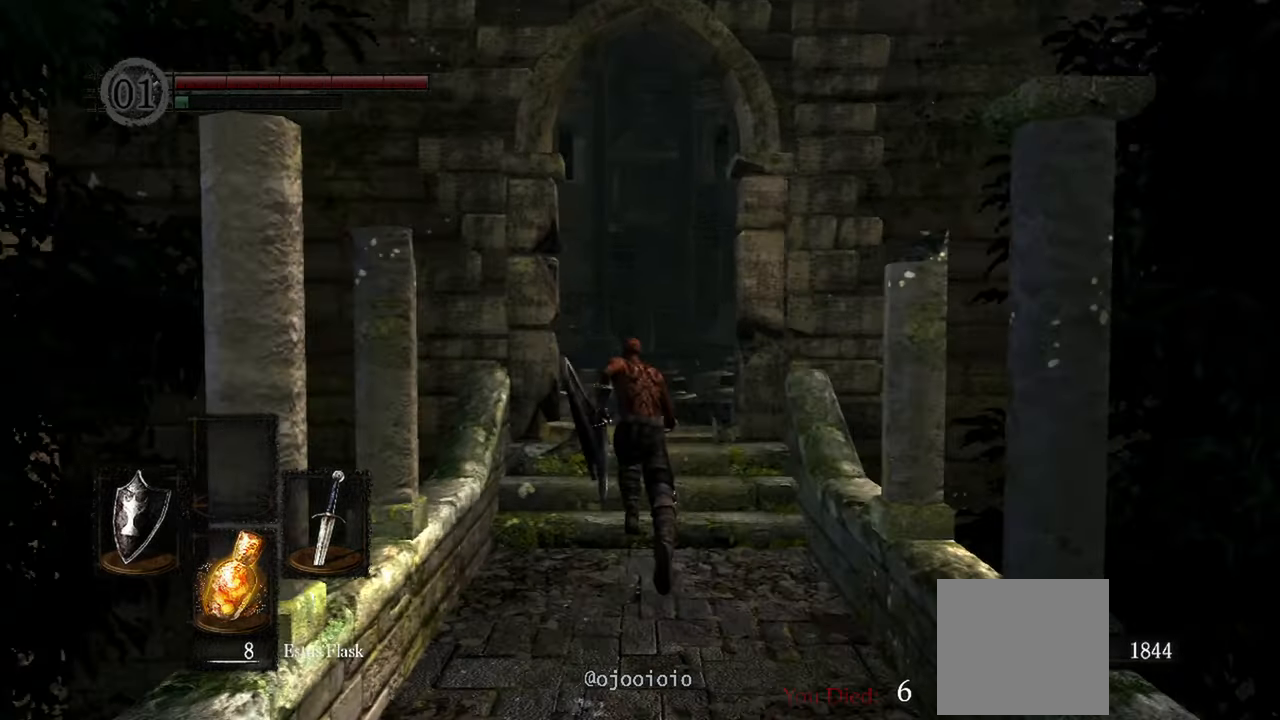
{"dt_ms": 1000, "buttons": ["B"], "left_stick": "up", "right_stick": "down-left"}
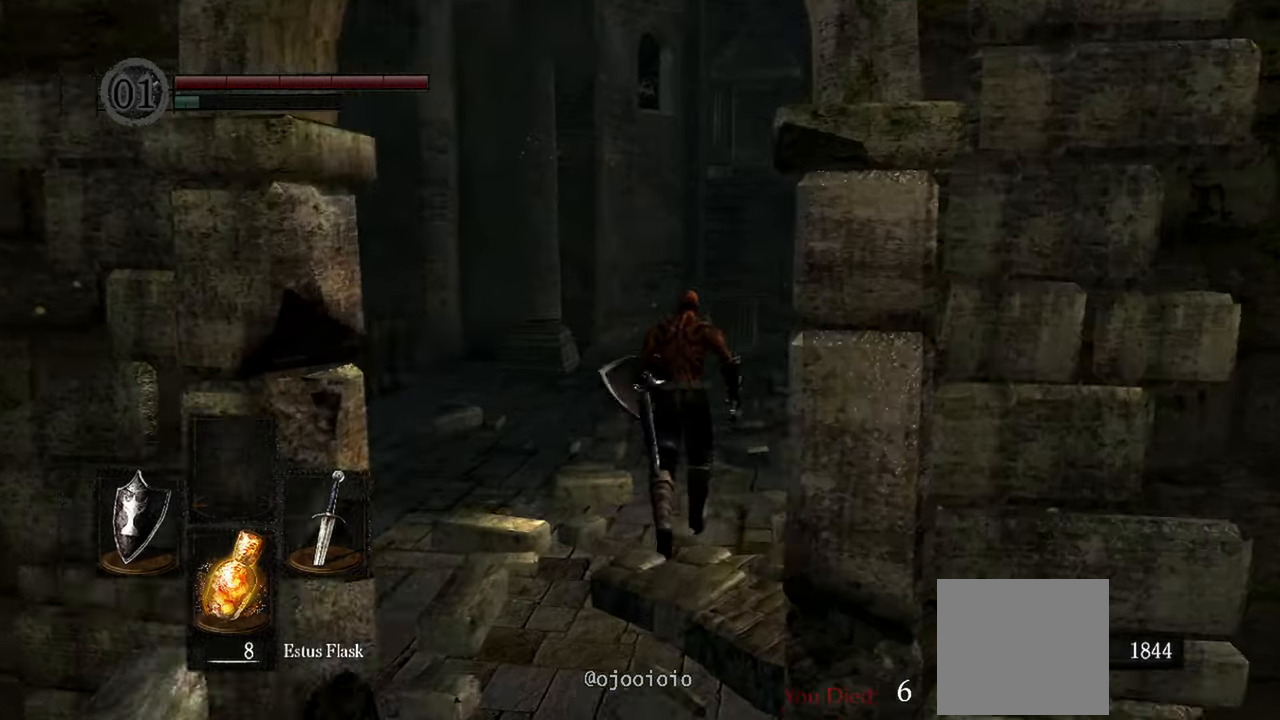
{"dt_ms": 500, "buttons": ["B"], "left_stick": "up", "right_stick": "down-left", "events": []}
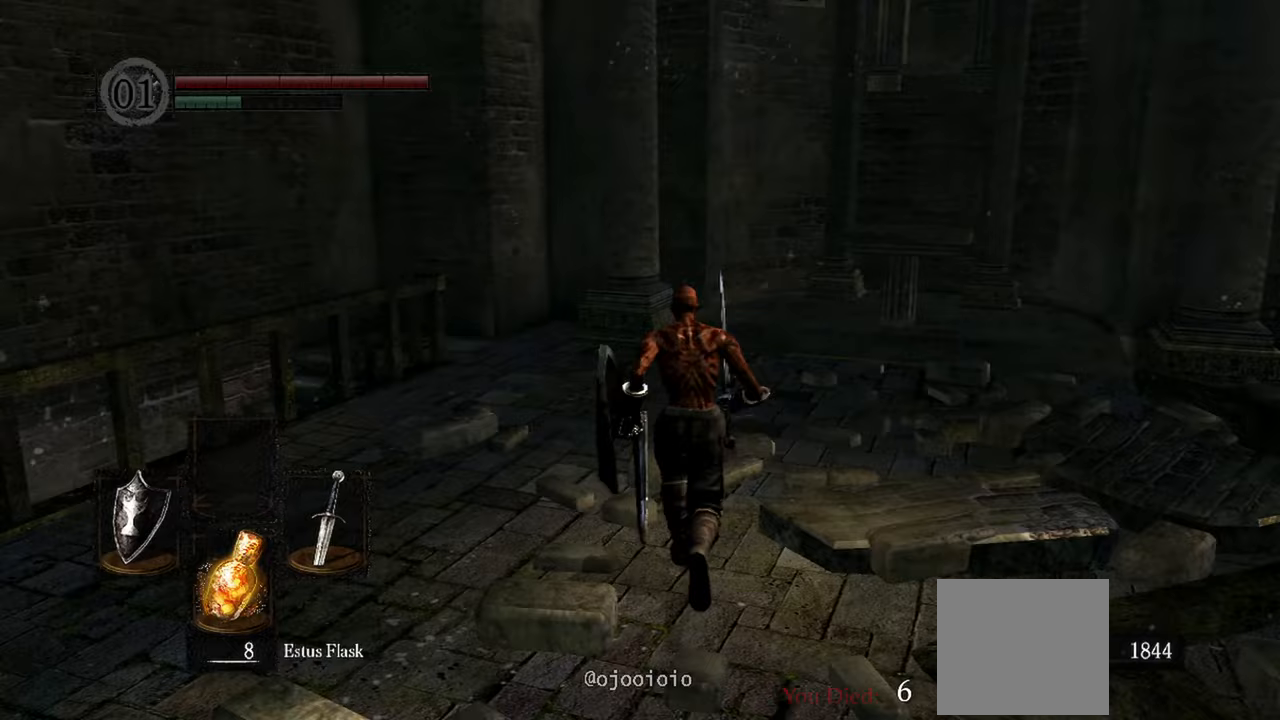
{"dt_ms": 500, "buttons": ["B"], "left_stick": "up", "right_stick": "left", "events": [[300, "right_stick", "left"]]}
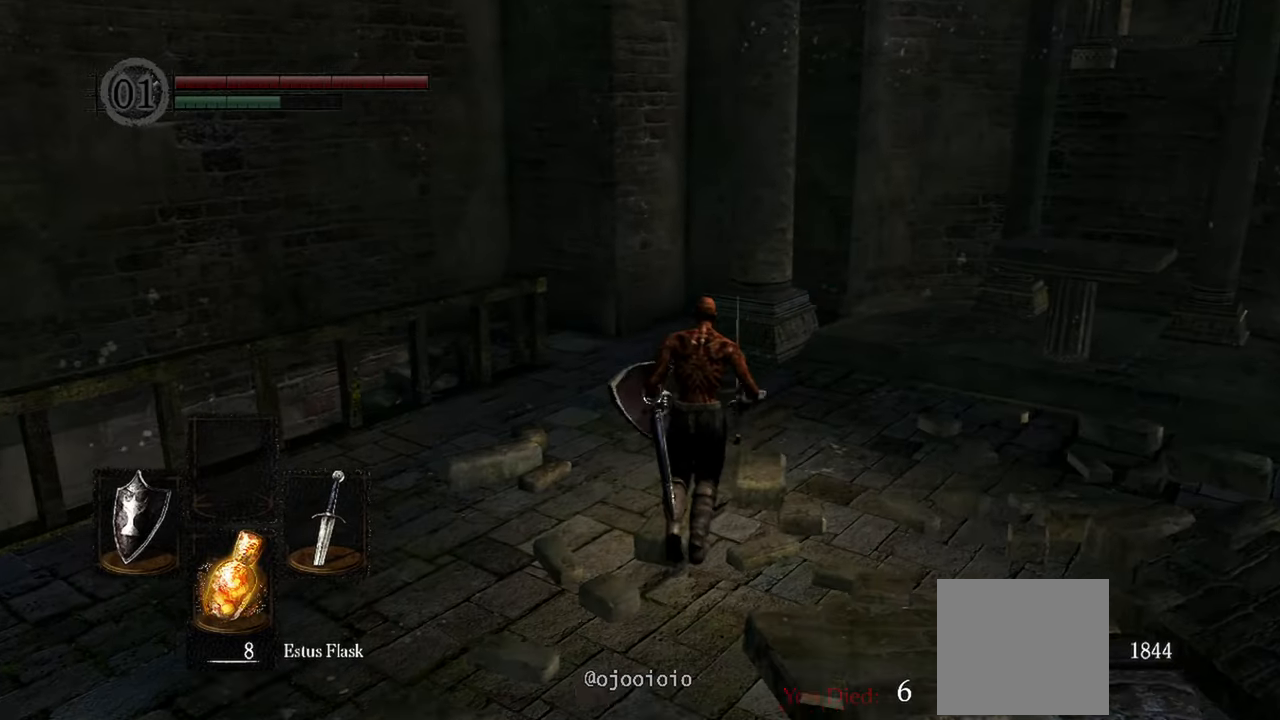
{"dt_ms": 500, "buttons": ["B"], "left_stick": "up", "right_stick": "left", "events": []}
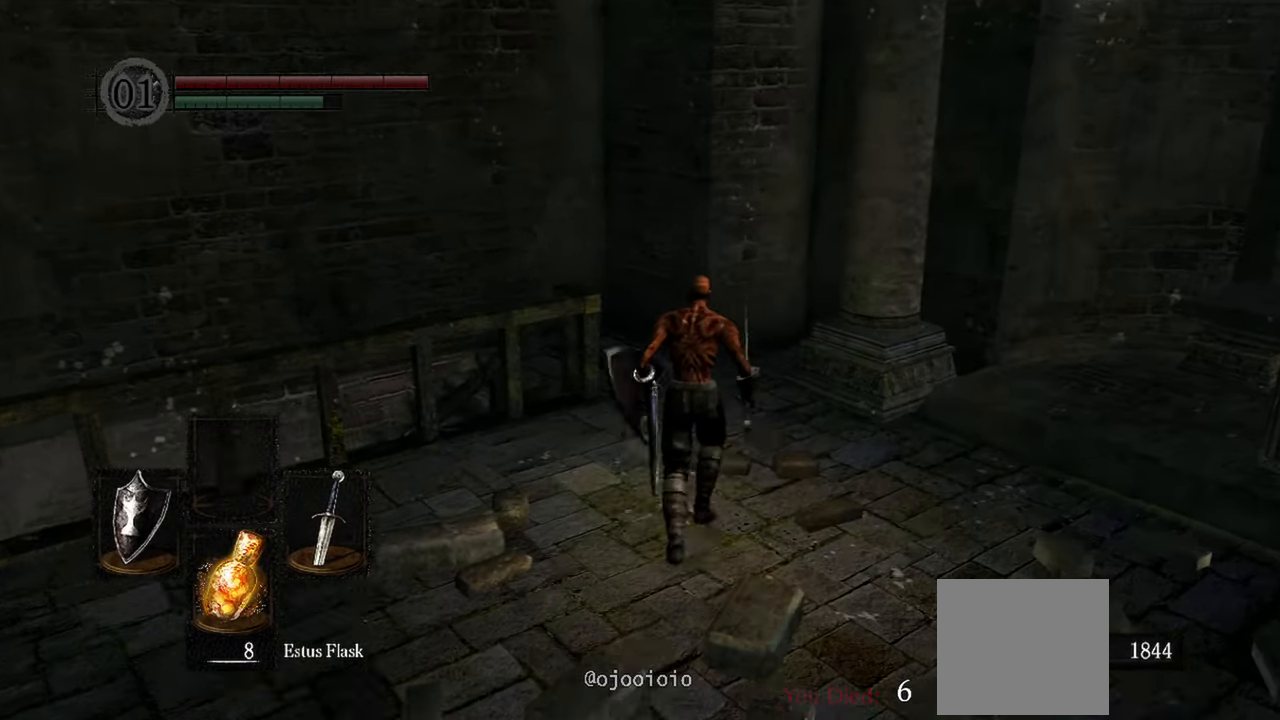
{"dt_ms": 500, "buttons": [], "left_stick": "up", "right_stick": "left", "events": [[217, "B", "up"]]}
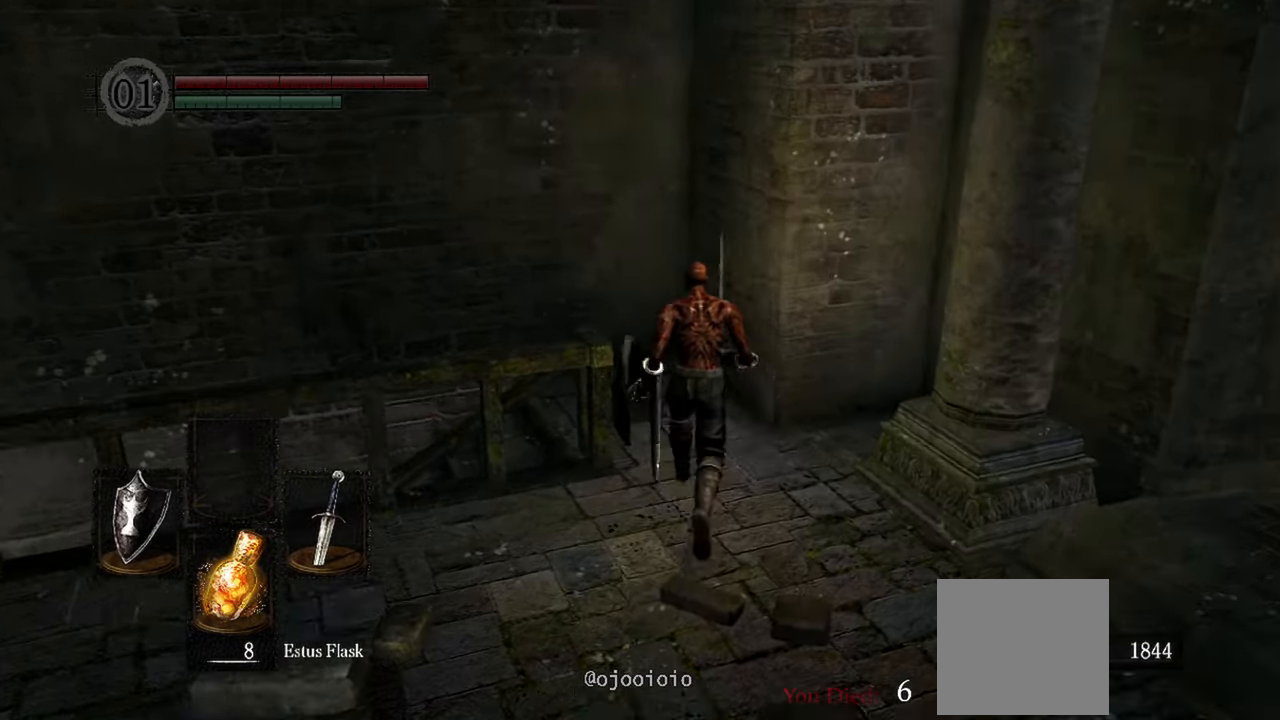
{"dt_ms": 500, "buttons": [], "left_stick": "up", "right_stick": "left", "events": []}
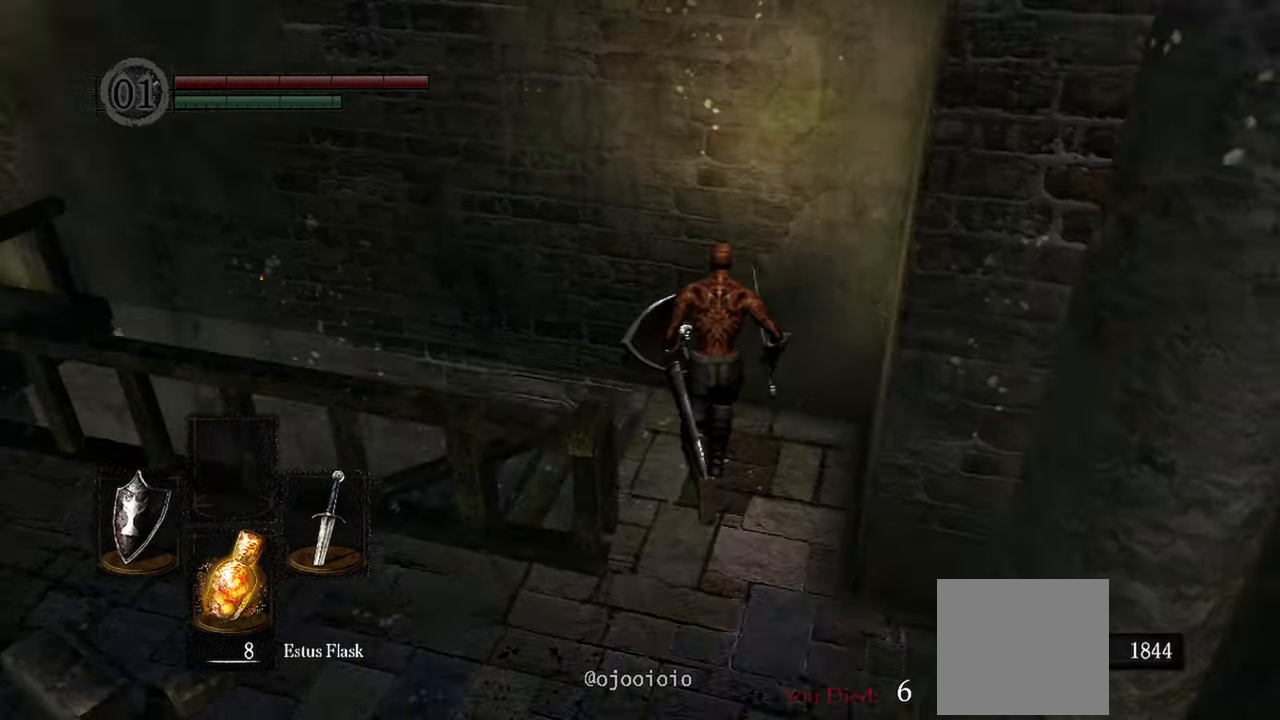
{"dt_ms": 500, "buttons": [], "left_stick": "up", "right_stick": "left", "events": []}
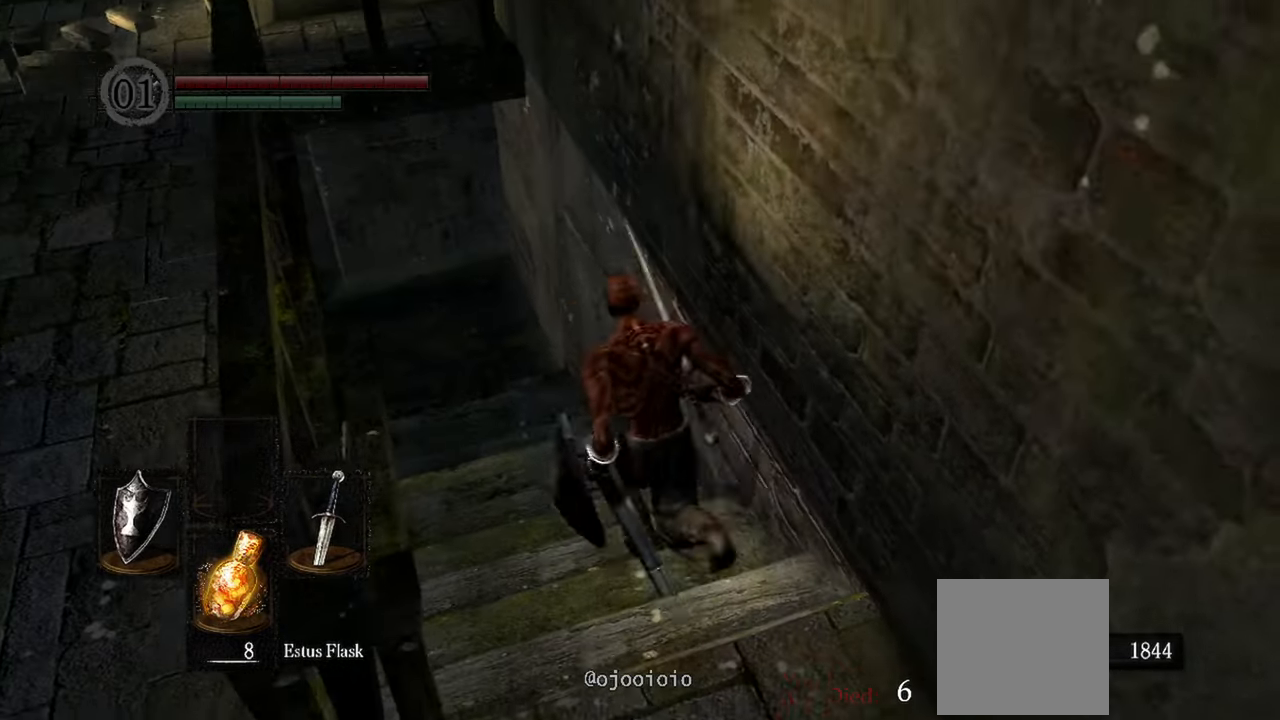
{"dt_ms": 500, "buttons": ["B"], "left_stick": "up", "right_stick": "center", "events": [[17, "right_stick", "center"], [217, "B", "down"]]}
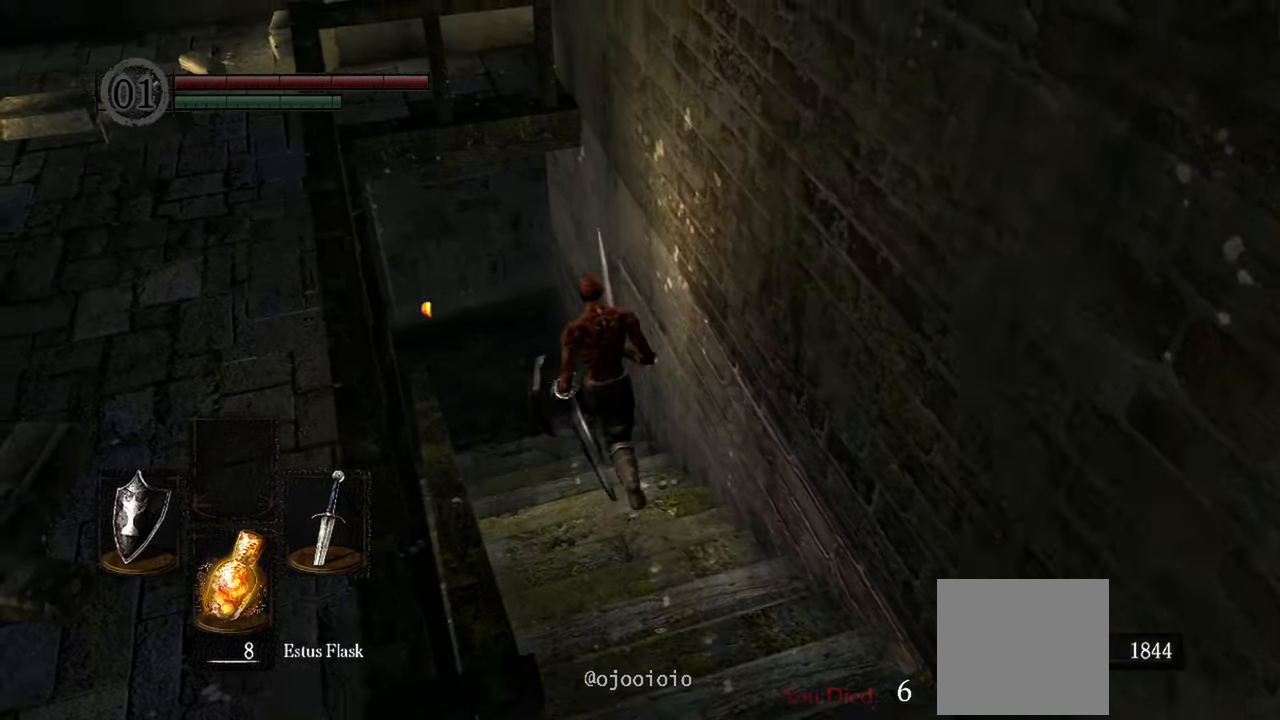
{"dt_ms": 500, "buttons": ["B"], "left_stick": "up", "right_stick": "left", "events": [[217, "right_stick", "left"]]}
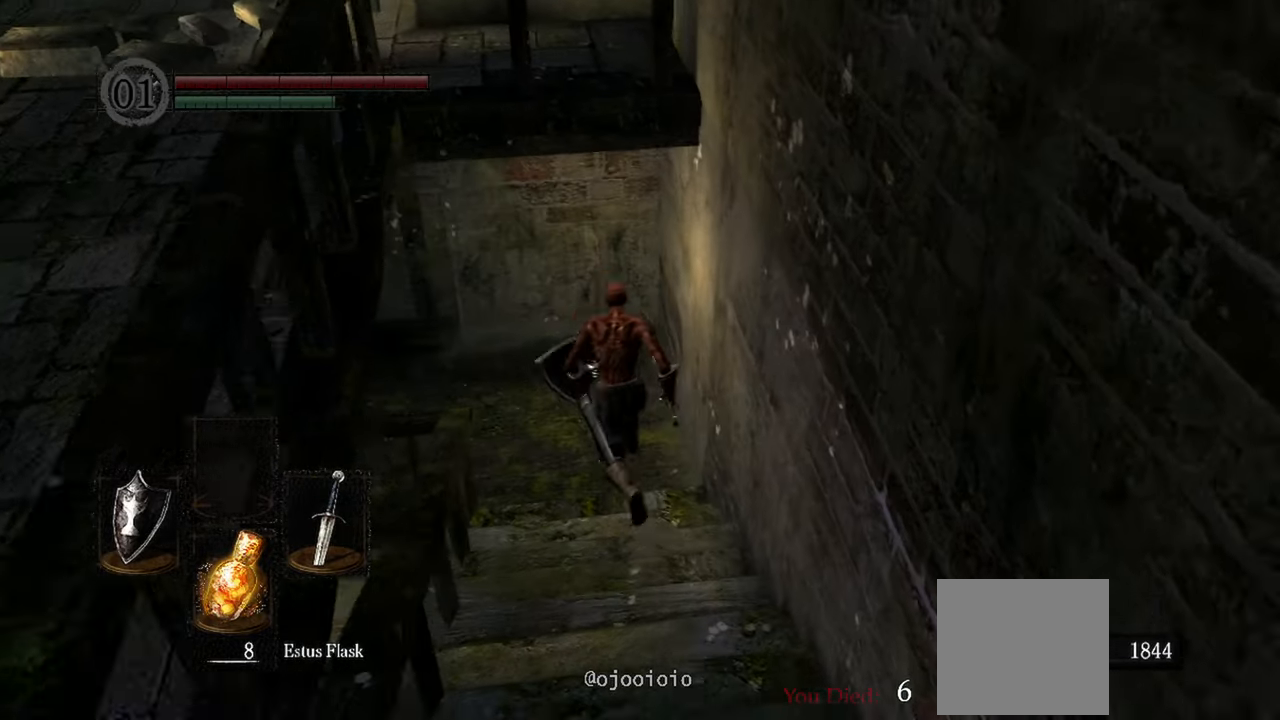
{"dt_ms": 500, "buttons": ["B"], "left_stick": "up-left", "right_stick": "left", "events": [[233, "left_stick", "up-left"]]}
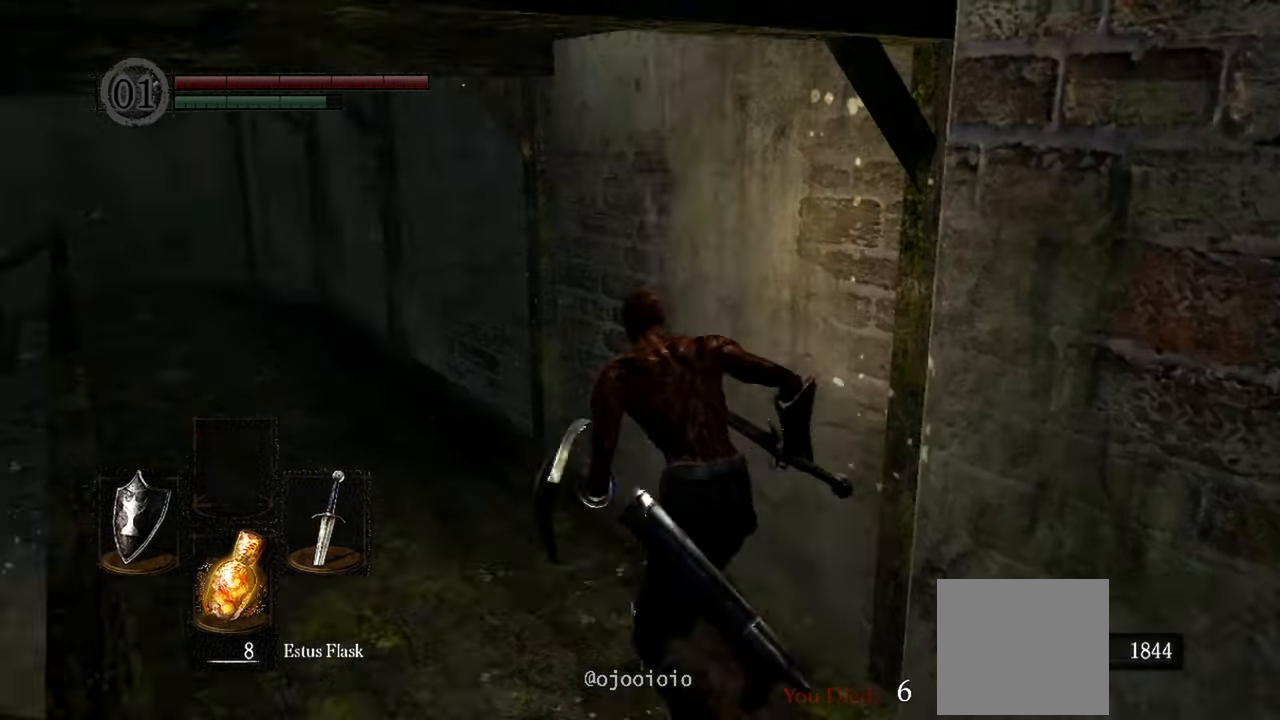
{"dt_ms": 500, "buttons": ["B"], "left_stick": "up-left", "right_stick": "center"}
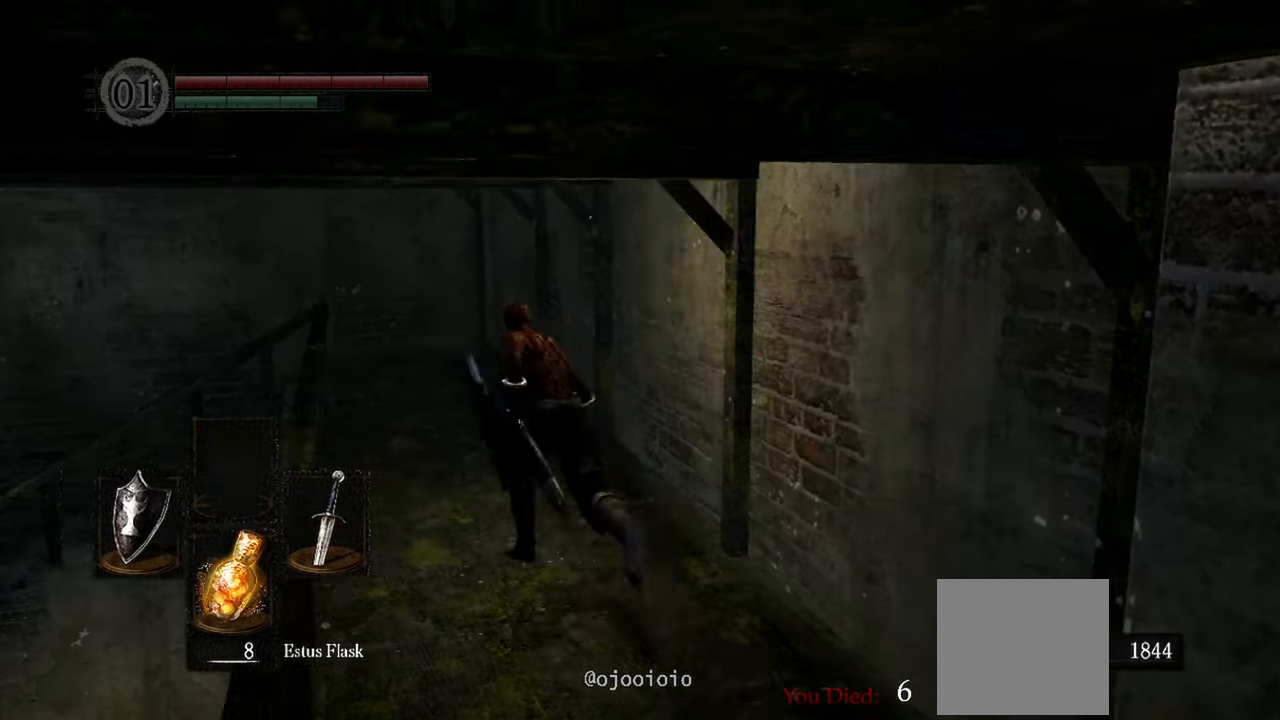
{"dt_ms": 500, "buttons": ["B"], "left_stick": "up-left", "right_stick": "down-left", "events": [[500, "right_stick", "down-left"]]}
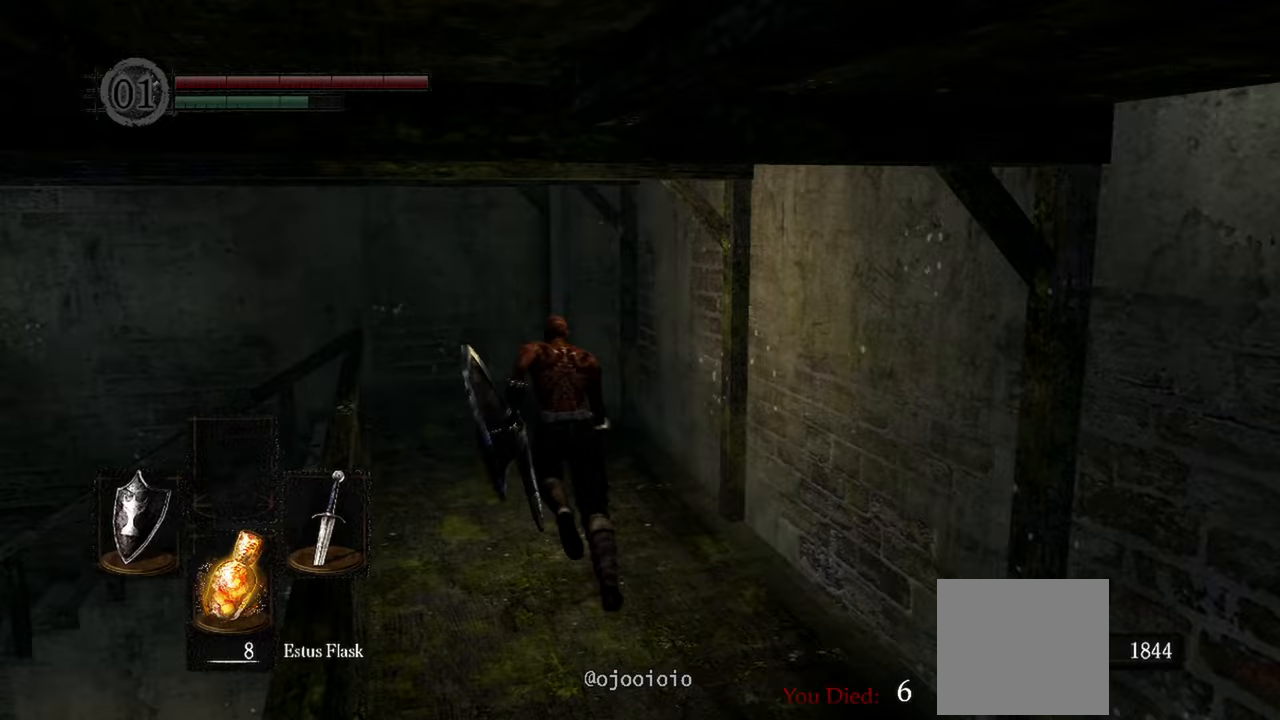
{"dt_ms": 500, "buttons": ["B"], "left_stick": "up-left", "right_stick": "down-left", "events": []}
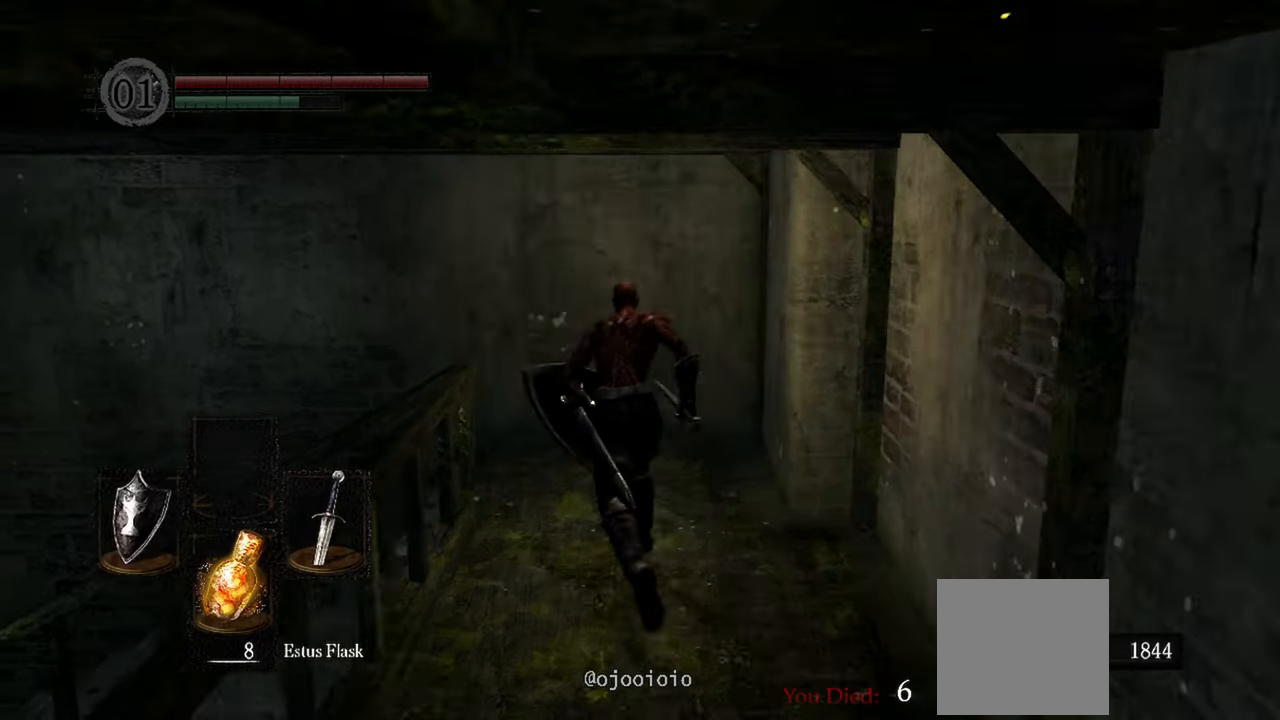
{"dt_ms": 500, "buttons": ["B"], "left_stick": "up-left", "right_stick": "down-left", "events": []}
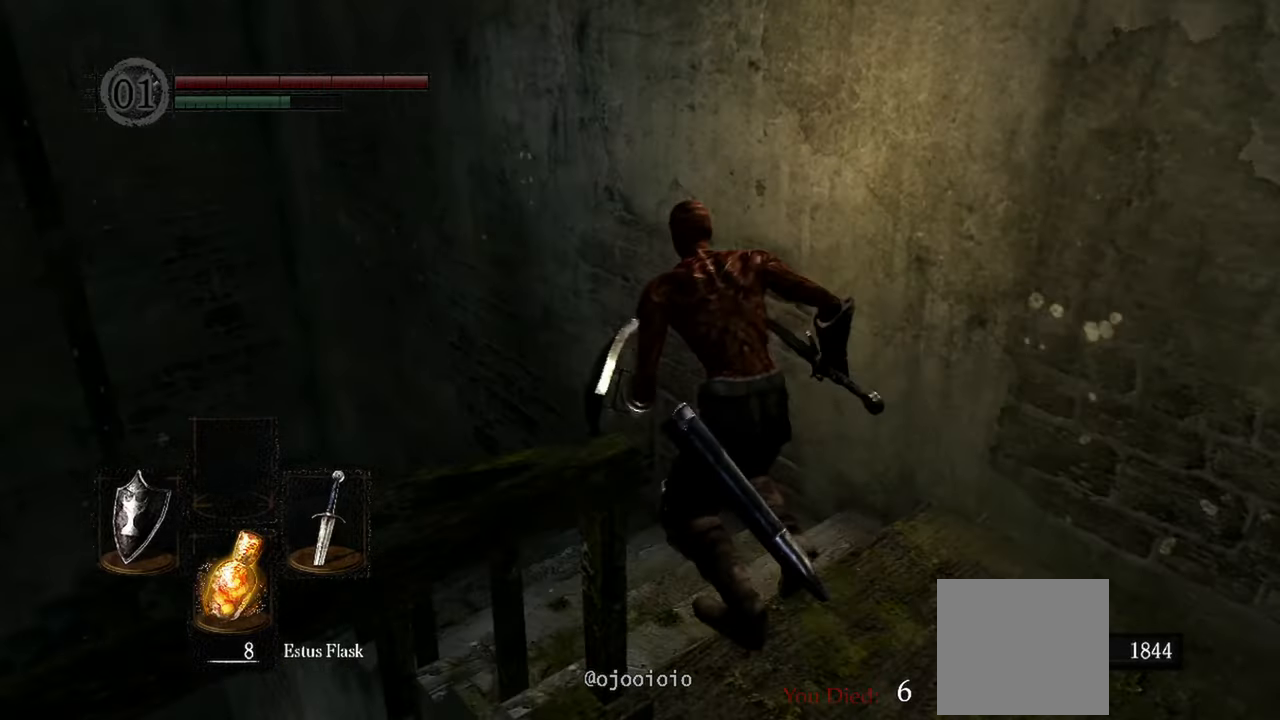
{"dt_ms": 500, "buttons": ["B"], "left_stick": "up", "right_stick": "center", "events": [[333, "left_stick", "up"], [383, "right_stick", "center"]]}
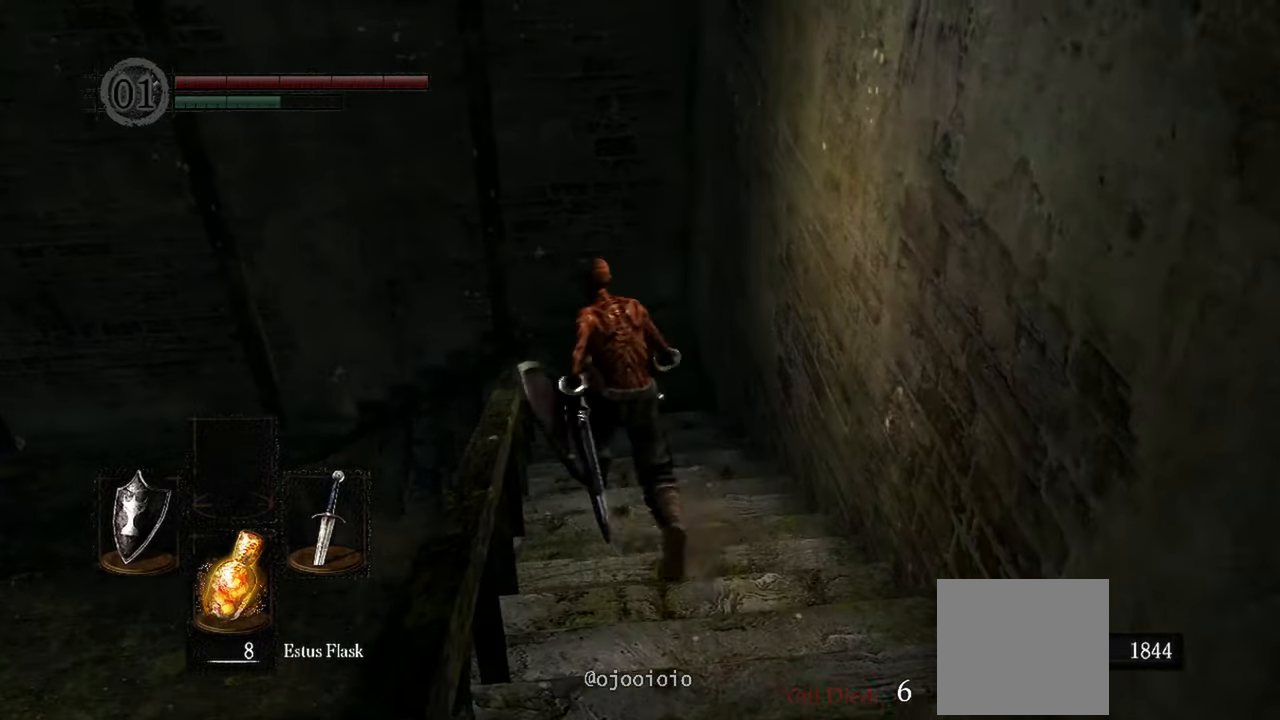
{"dt_ms": 500, "buttons": ["B"], "left_stick": "up", "right_stick": "left", "events": [[433, "right_stick", "left"]]}
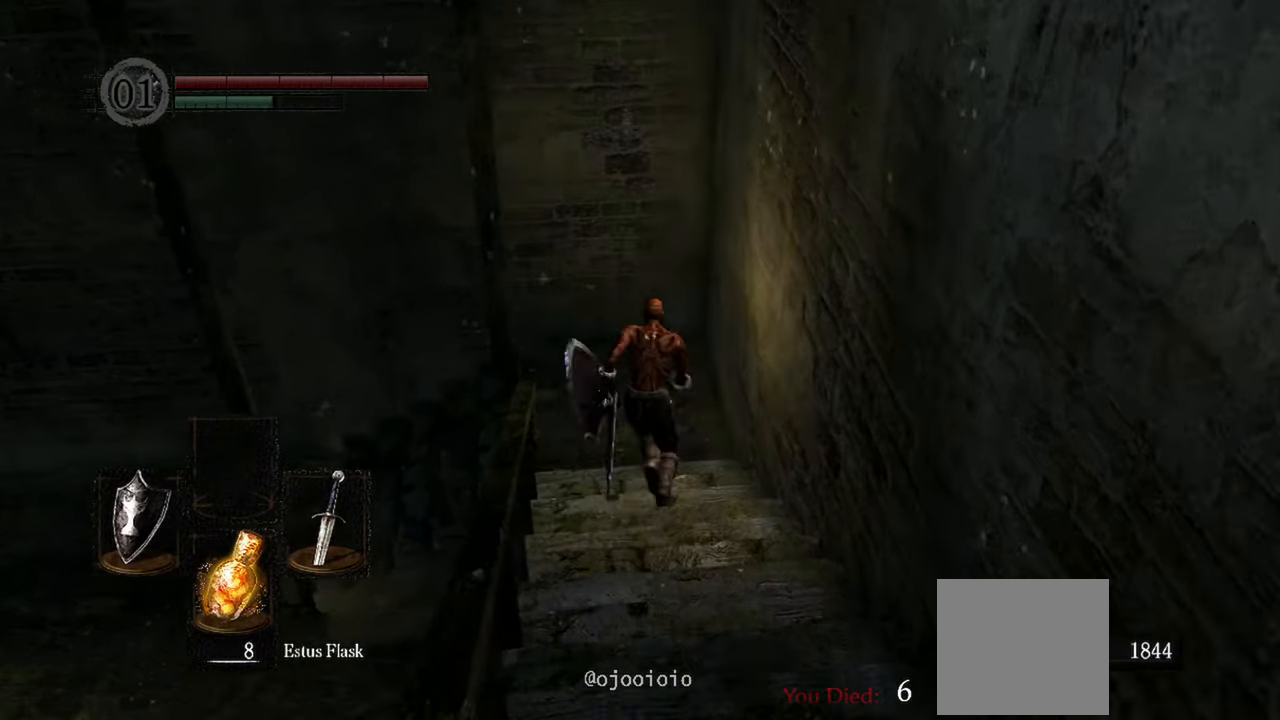
{"dt_ms": 500, "buttons": ["B"], "left_stick": "up-left", "right_stick": "left", "events": [[300, "left_stick", "up-left"]]}
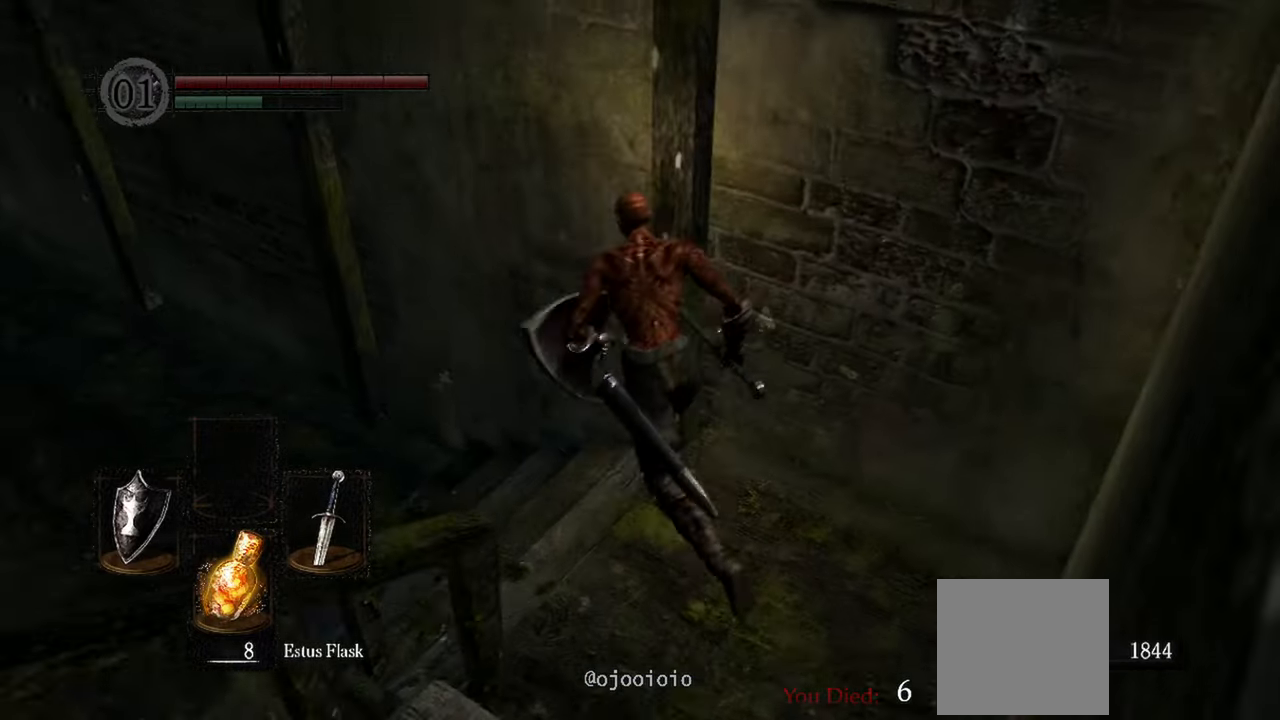
{"dt_ms": 500, "buttons": [], "left_stick": "up-left", "right_stick": "left", "events": [[167, "B", "up"]]}
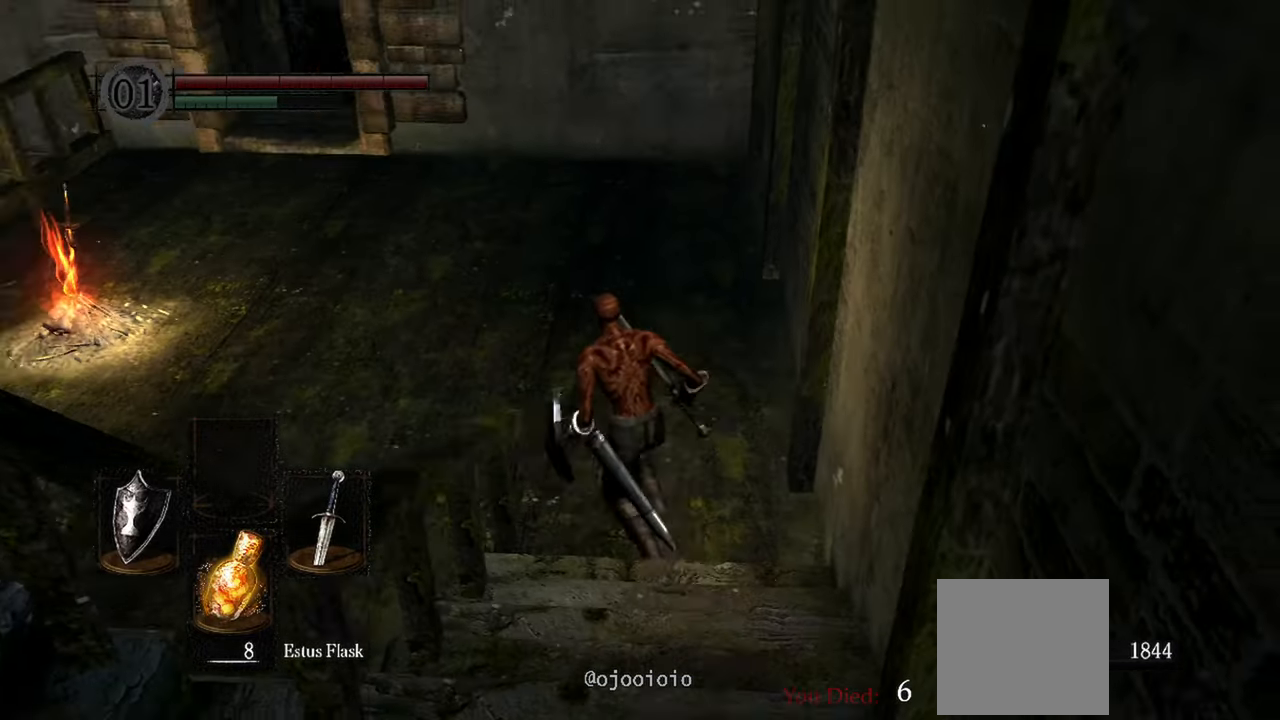
{"dt_ms": 500, "buttons": [], "left_stick": "up-left", "right_stick": "left", "events": []}
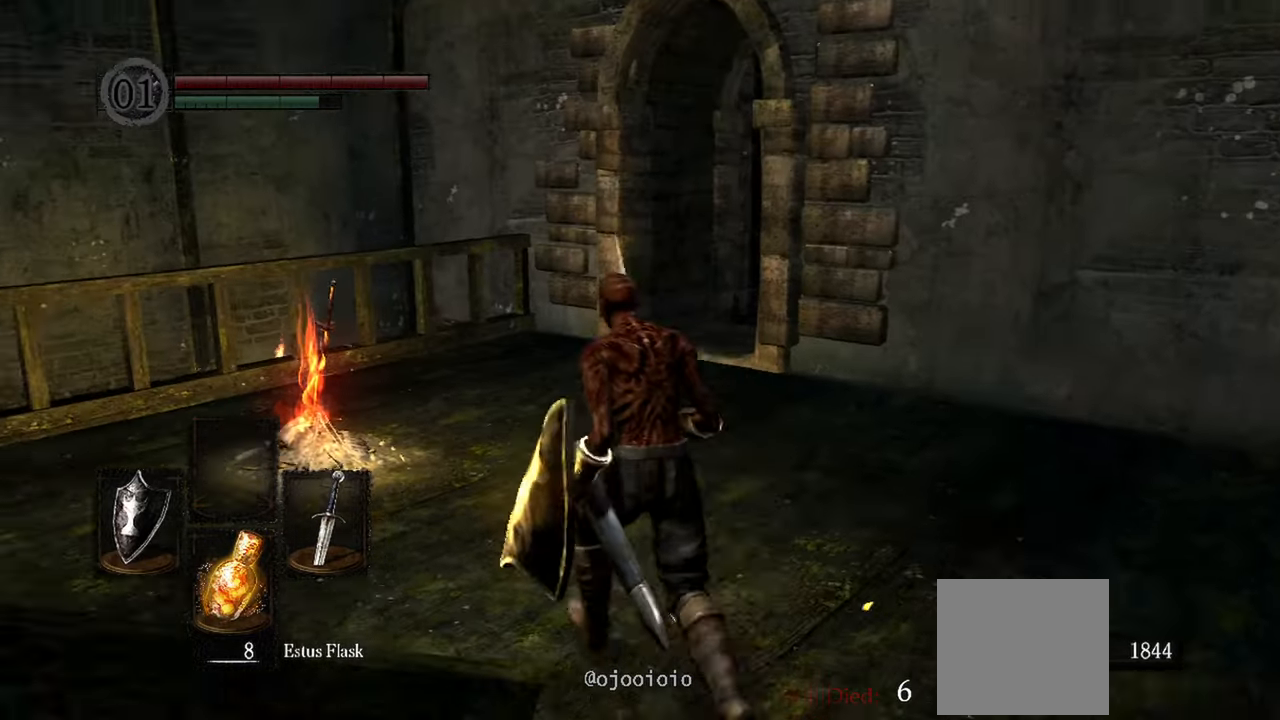
{"dt_ms": 500, "buttons": [], "left_stick": "up-left", "right_stick": "left", "events": [[150, "right_stick", "center"], [383, "right_stick", "left"]]}
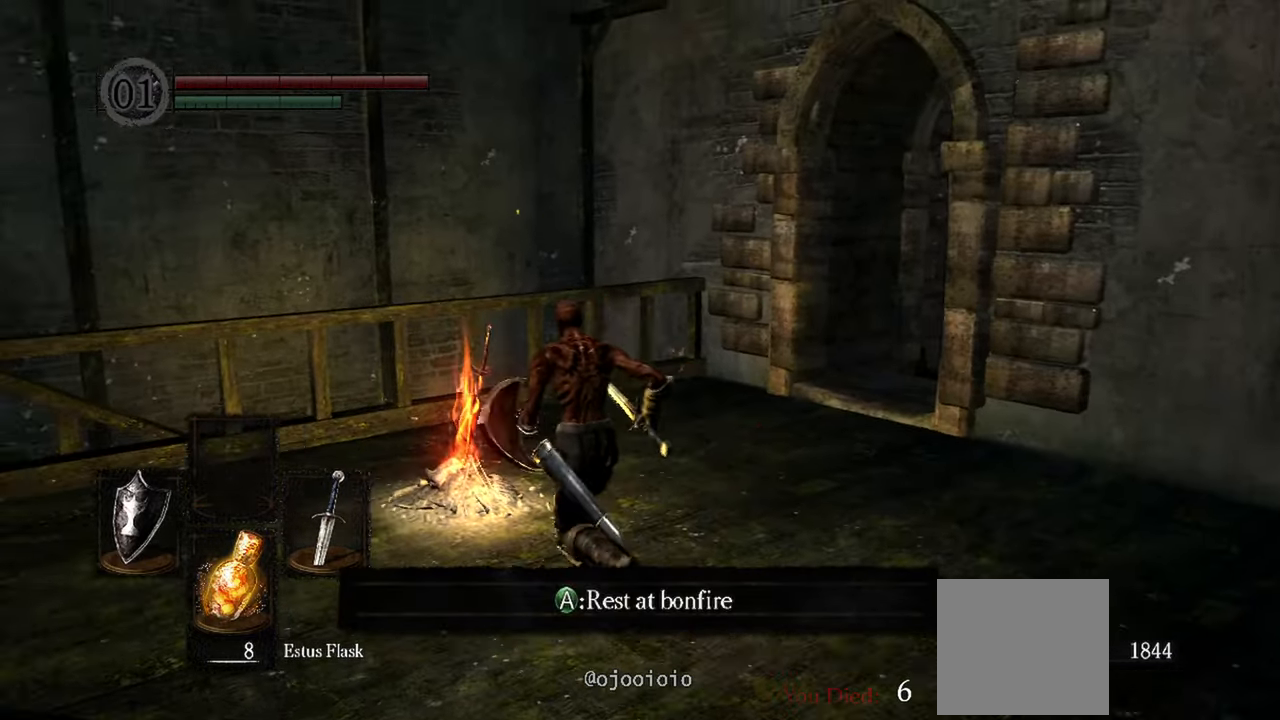
{"dt_ms": 500, "buttons": [], "left_stick": "up-left", "right_stick": "left", "events": []}
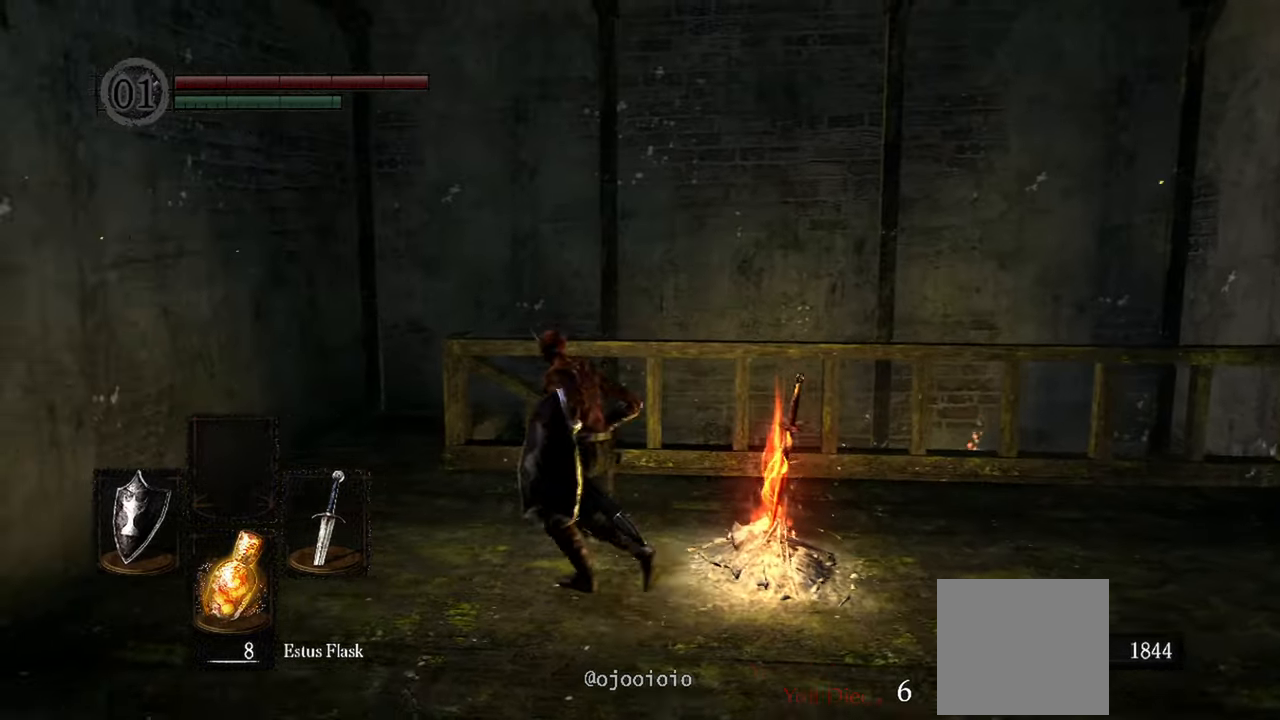
{"dt_ms": 1000, "buttons": [], "left_stick": "up", "right_stick": "right"}
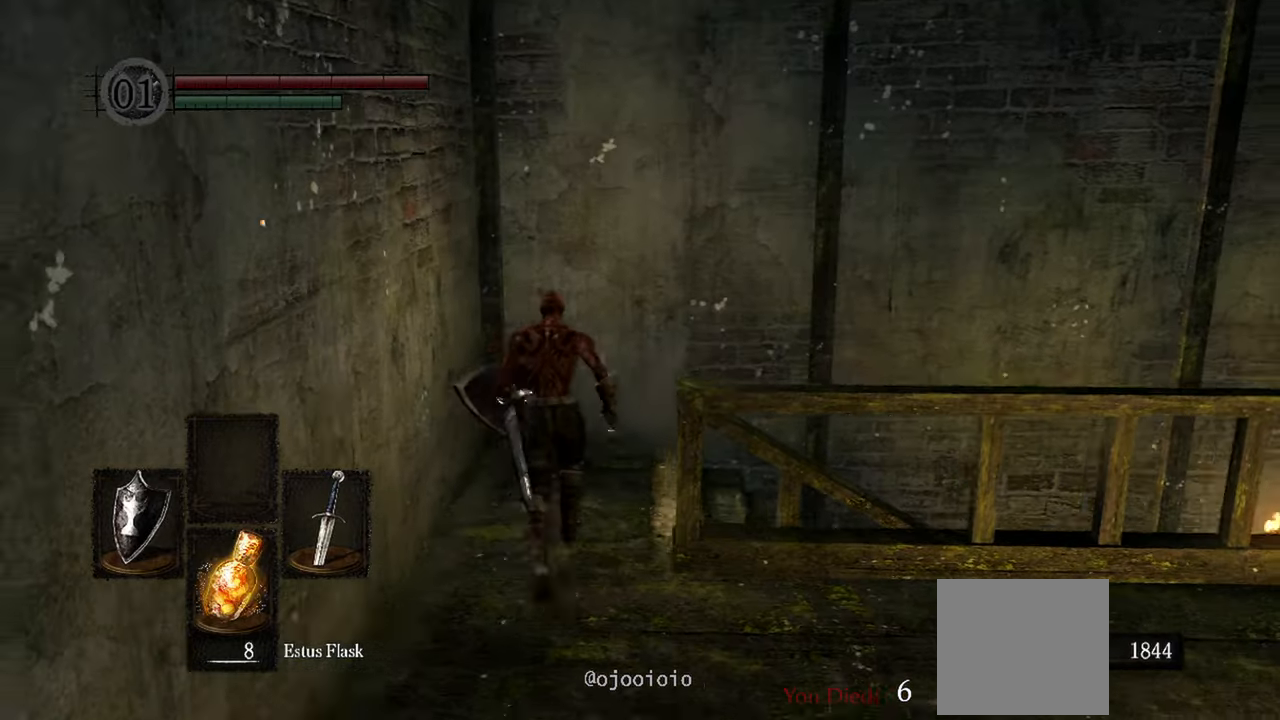
{"dt_ms": 500, "buttons": [], "left_stick": "up-right", "right_stick": "right", "events": [[250, "left_stick", "up-right"]]}